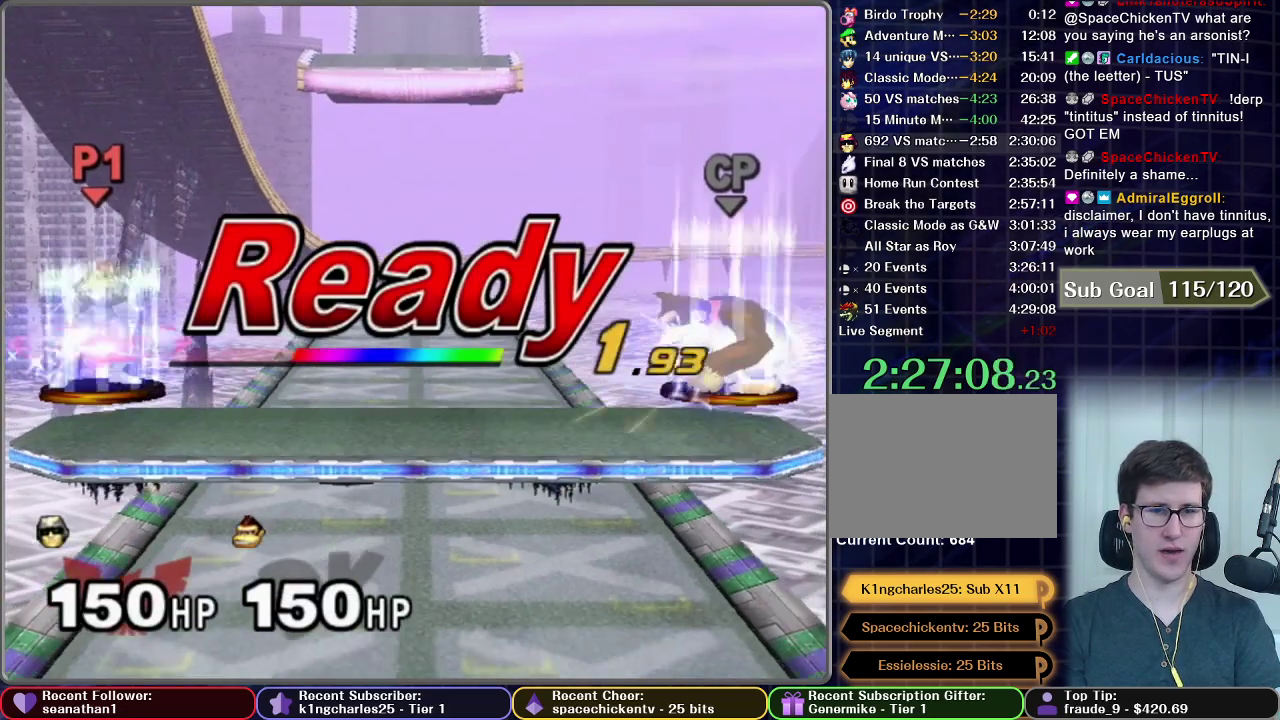
Gameplay with a controller (Nintendo layout); each line is a JSON object with the inputs held at the frame after it. "events" lists button and stick changes between this image and that frame as [ms after this image, input, new state], when the widget could be followed in between. This overlay highlights the sticks when they move; stick clicks (L3) are not distinguishable. Not read: L3 R3 right_stick.
{"buttons": [], "left_stick": "center", "events": []}
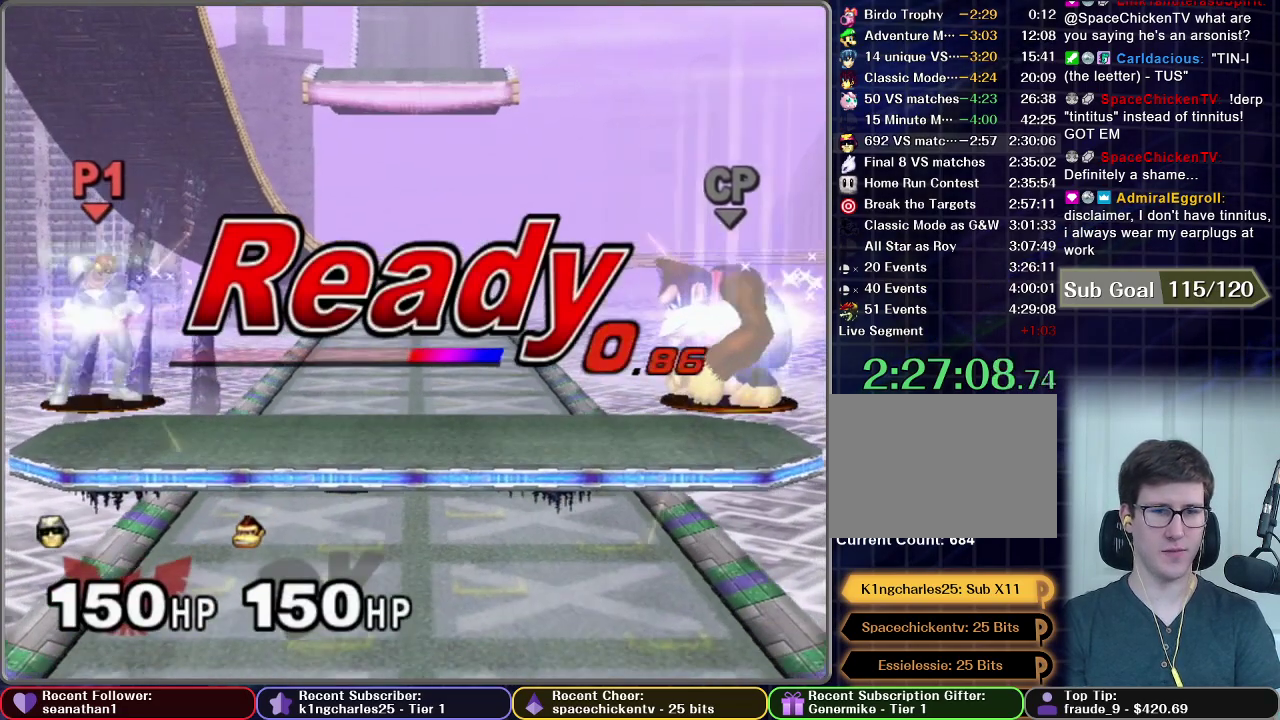
{"buttons": [], "left_stick": "center", "events": []}
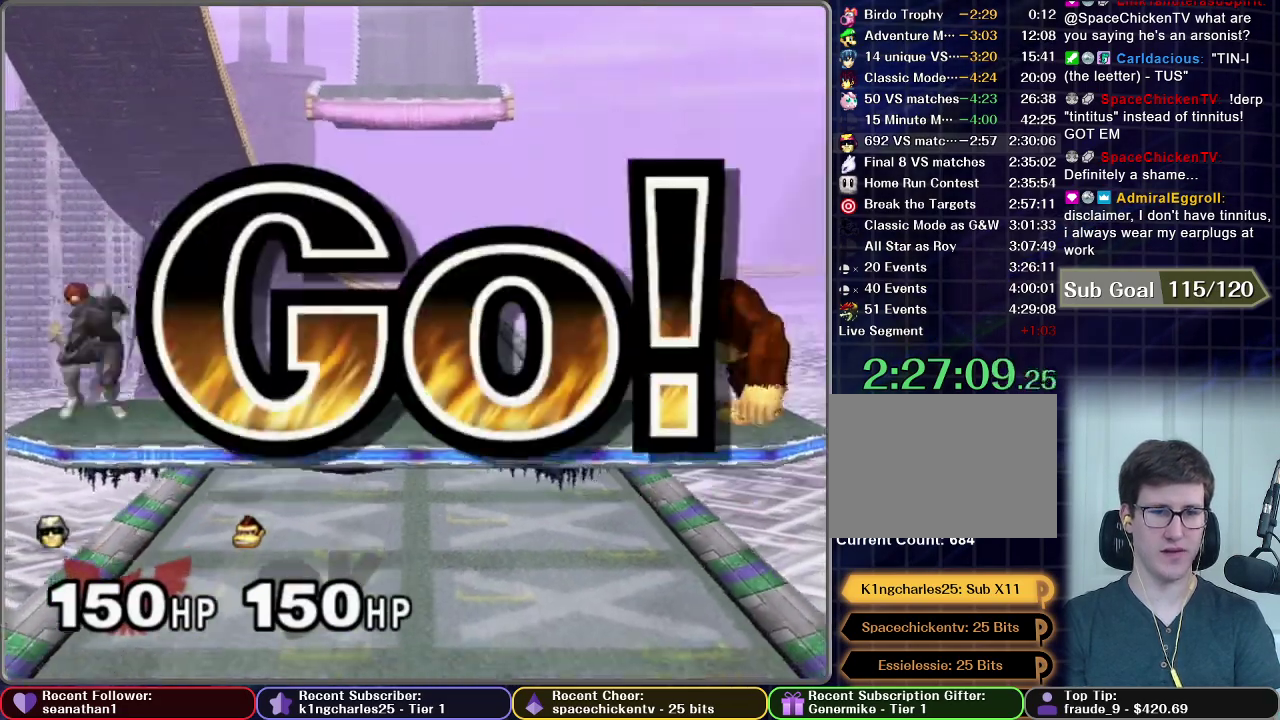
{"buttons": ["A"], "left_stick": "down", "events": [[17, "left_stick", "left"], [417, "left_stick", "down"], [450, "A", "down"]]}
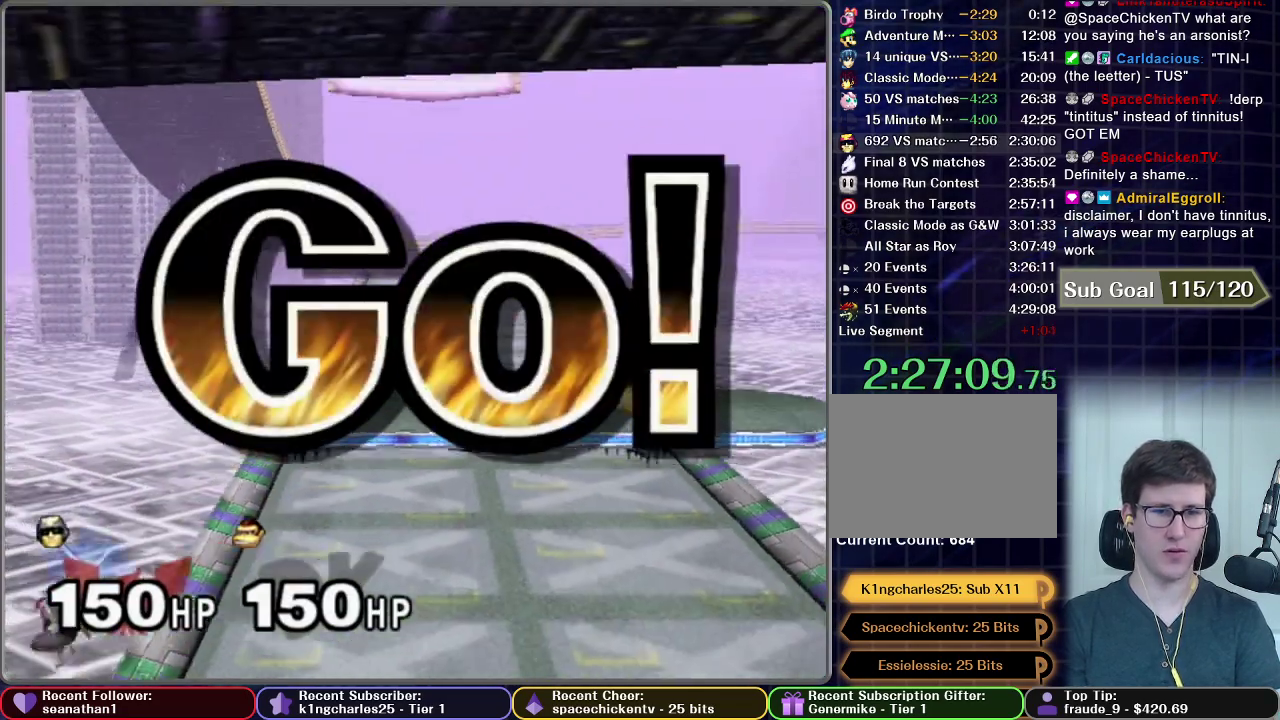
{"buttons": [], "left_stick": "center", "events": [[16, "A", "up"], [66, "A", "down"], [266, "A", "up"], [266, "left_stick", "center"]]}
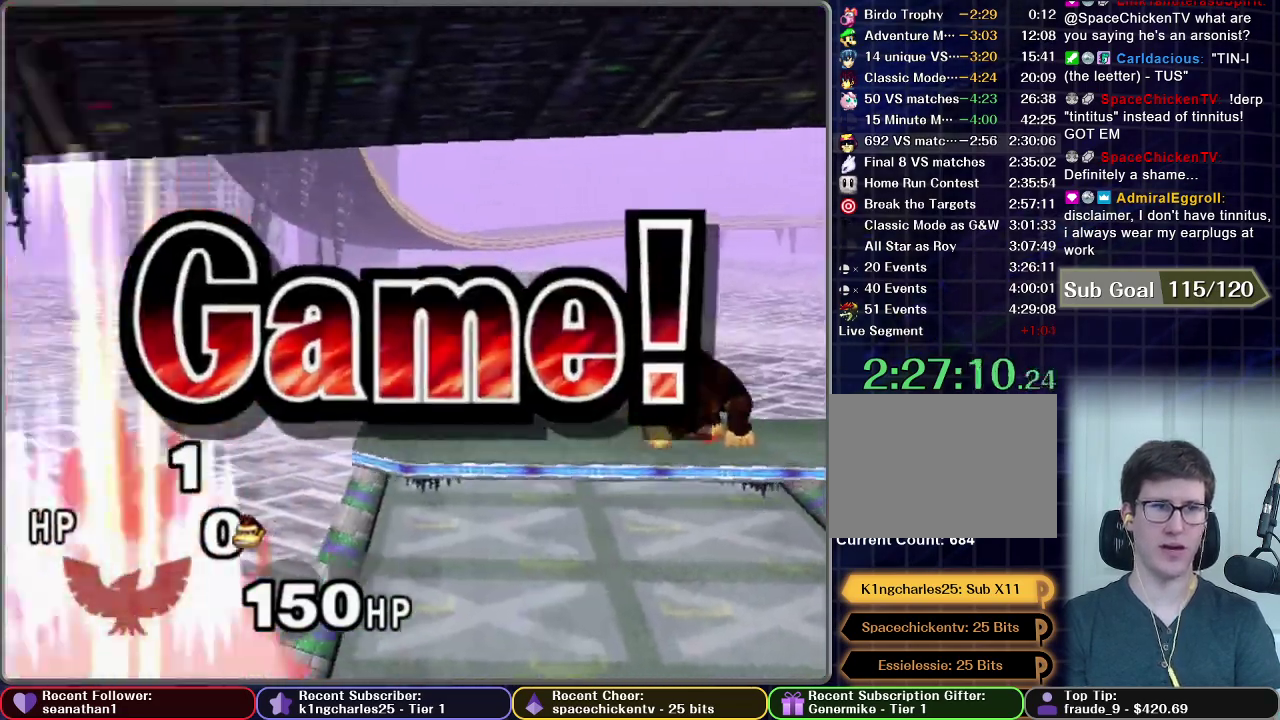
{"buttons": ["START"], "left_stick": "center", "events": [[133, "START", "down"], [217, "START", "up"], [317, "START", "down"], [434, "START", "up"], [501, "START", "down"]]}
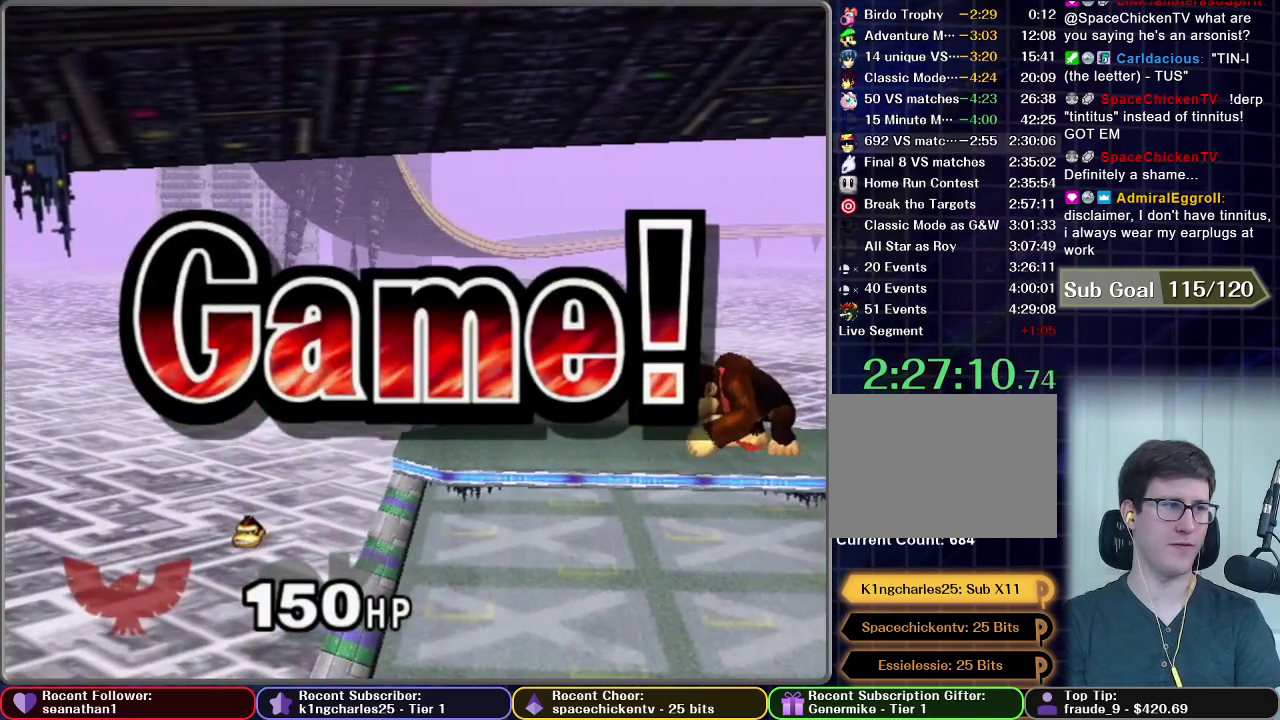
{"buttons": [], "left_stick": "center", "events": [[83, "START", "up"], [183, "START", "down"], [266, "START", "up"], [367, "START", "down"], [467, "START", "up"]]}
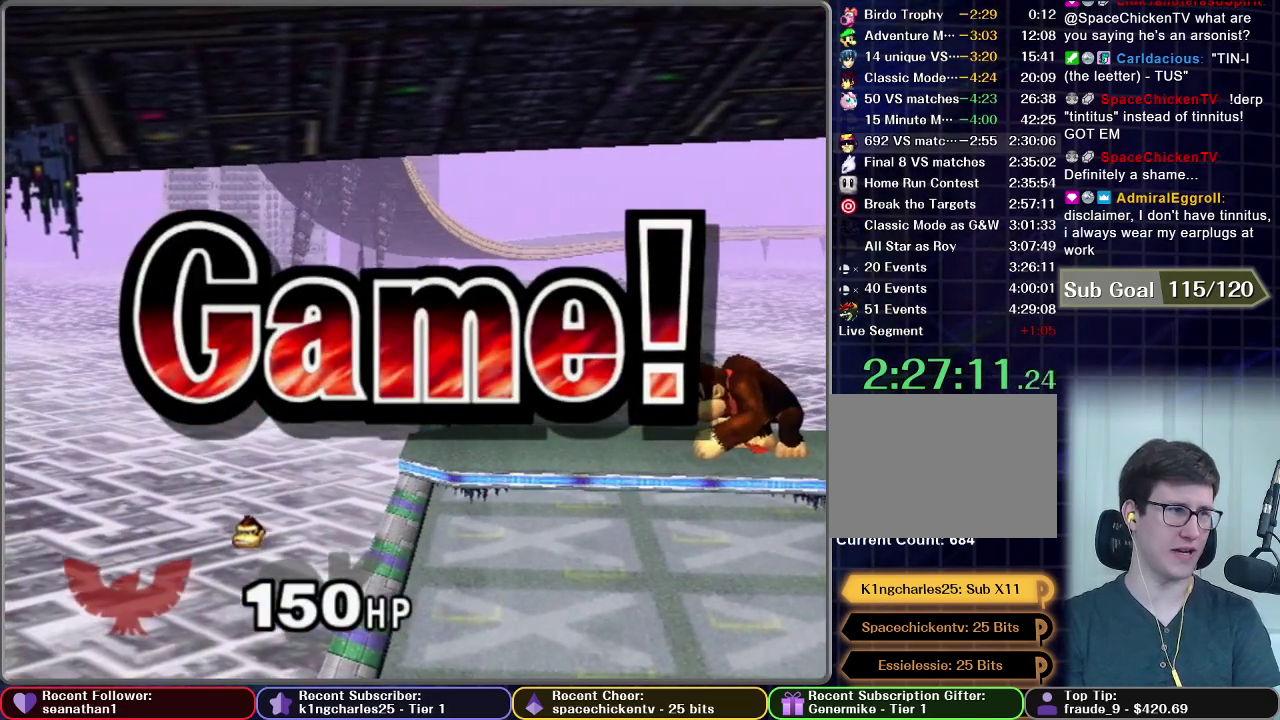
{"buttons": ["START"], "left_stick": "center", "events": [[83, "START", "down"], [167, "START", "up"], [267, "START", "down"], [367, "START", "up"], [467, "START", "down"]]}
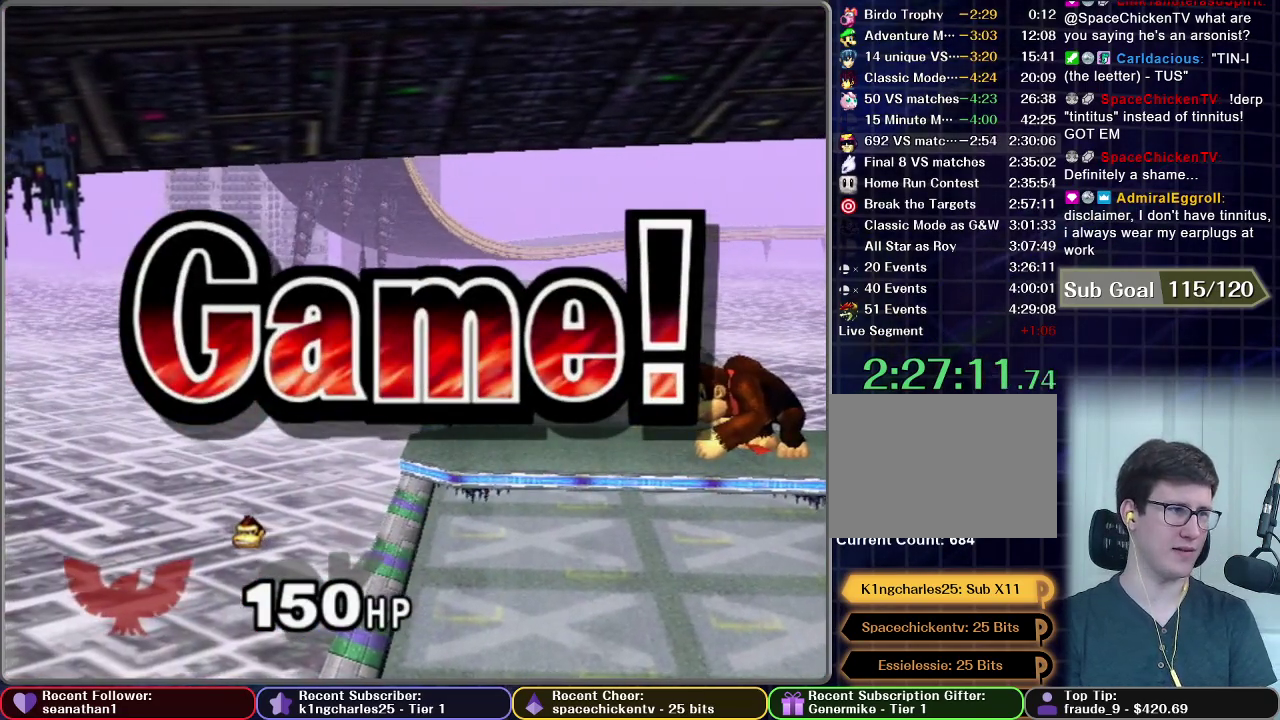
{"buttons": [], "left_stick": "center", "events": [[66, "START", "up"], [150, "START", "down"], [250, "START", "up"], [367, "START", "down"], [450, "START", "up"]]}
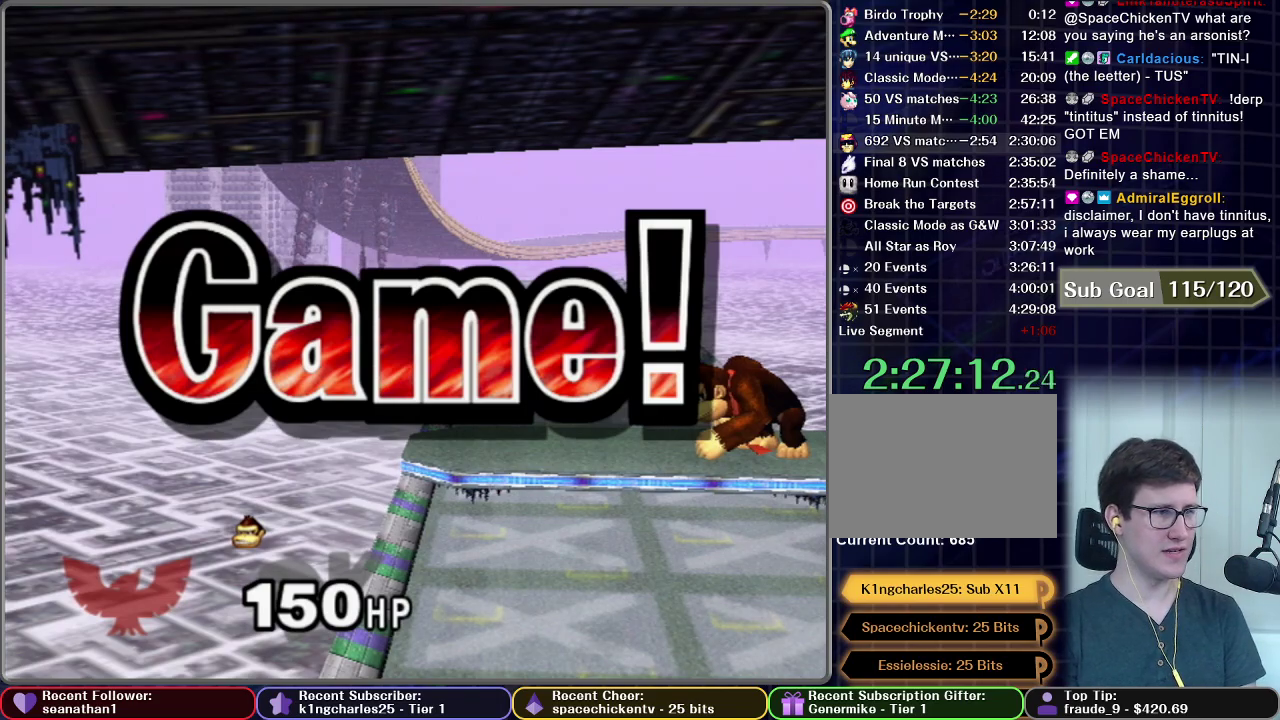
{"buttons": ["START"], "left_stick": "center", "events": [[50, "START", "down"], [150, "START", "up"], [250, "START", "down"], [350, "START", "up"], [450, "START", "down"]]}
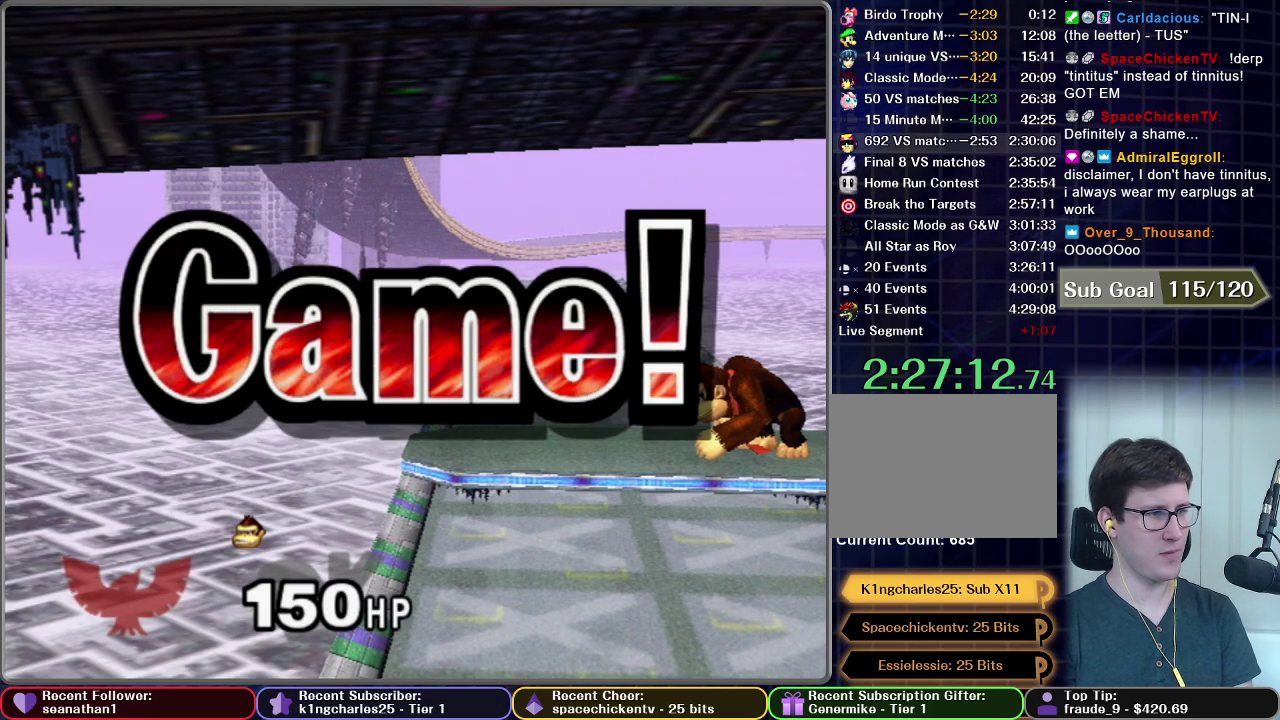
{"buttons": [], "left_stick": "center", "events": [[66, "START", "up"], [166, "START", "down"], [266, "START", "up"], [350, "START", "down"], [483, "START", "up"]]}
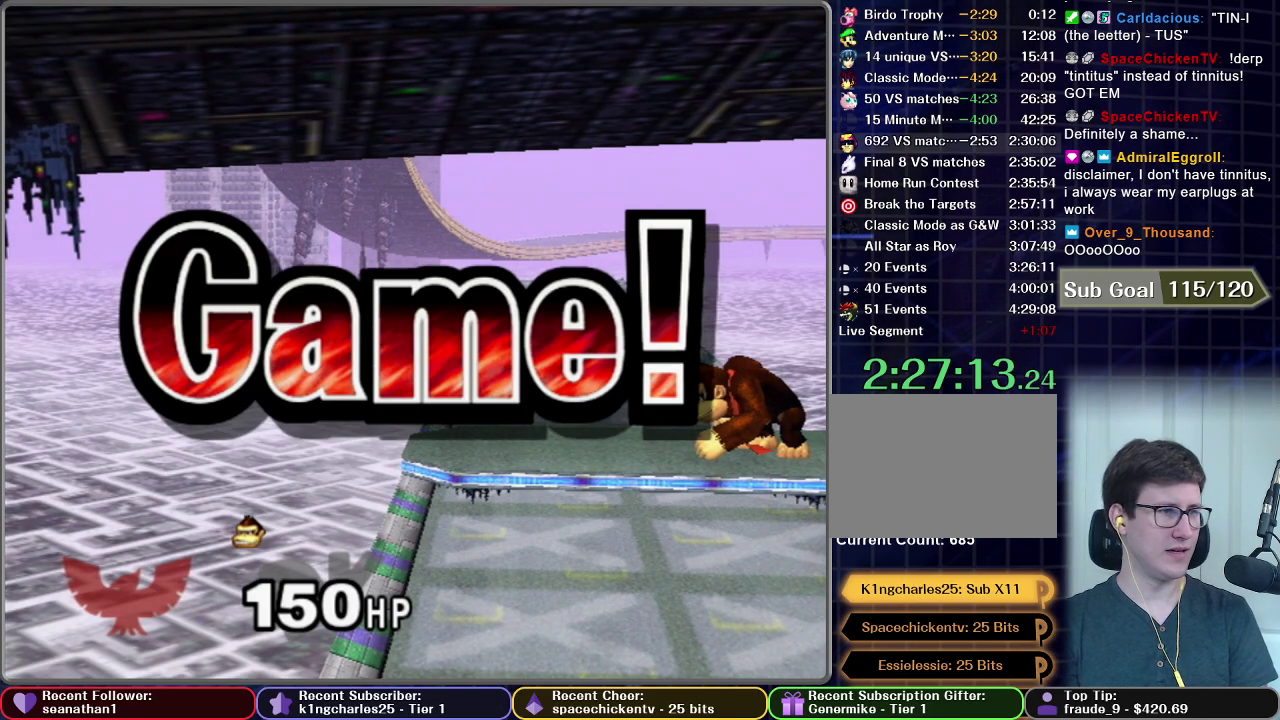
{"buttons": ["START"], "left_stick": "center", "events": [[83, "START", "down"], [184, "START", "up"], [284, "START", "down"], [417, "START", "up"], [501, "START", "down"]]}
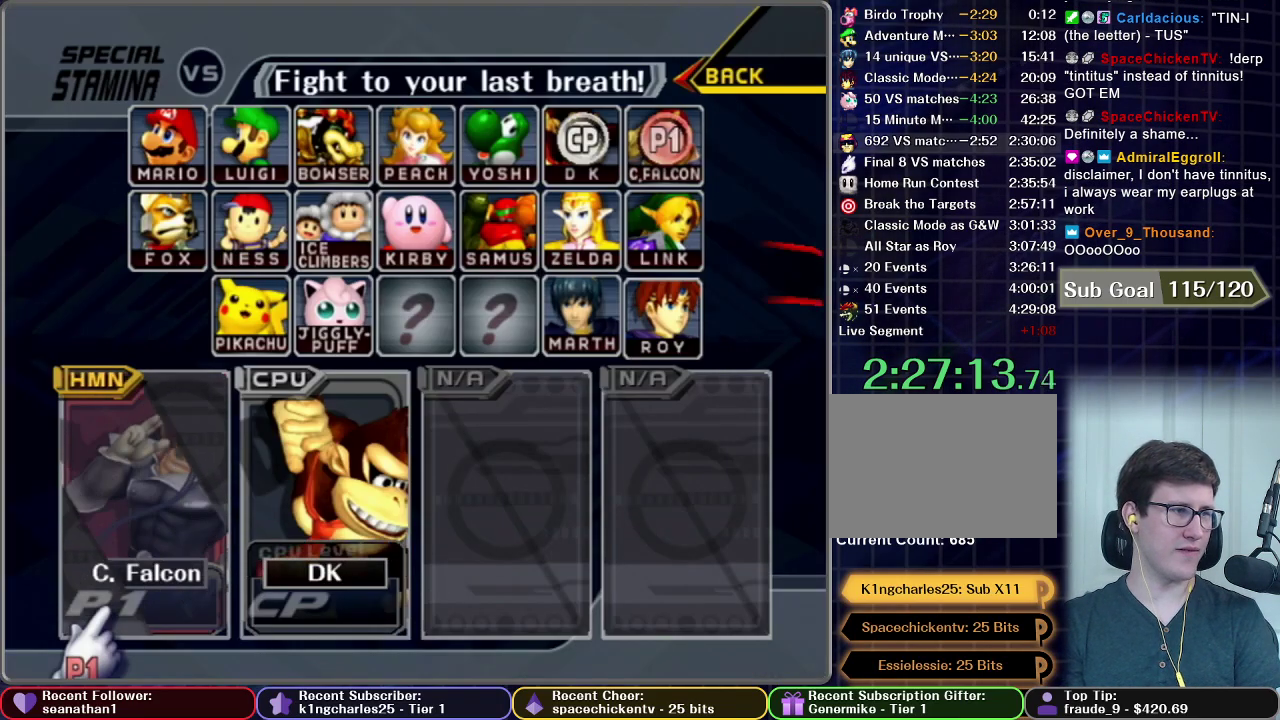
{"buttons": ["START"], "left_stick": "center", "events": [[133, "START", "up"], [233, "START", "down"], [383, "START", "up"], [483, "START", "down"]]}
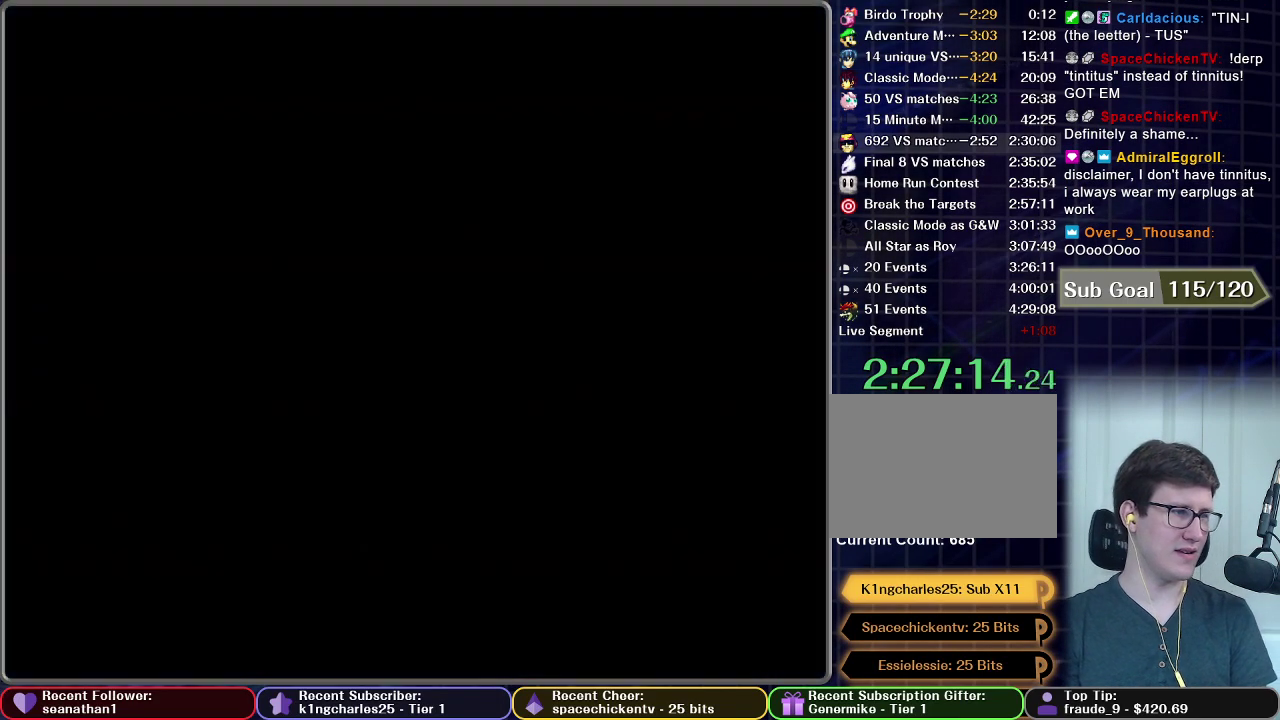
{"buttons": ["START"], "left_stick": "center", "events": [[133, "START", "up"], [234, "START", "down"], [317, "START", "up"], [384, "START", "down"]]}
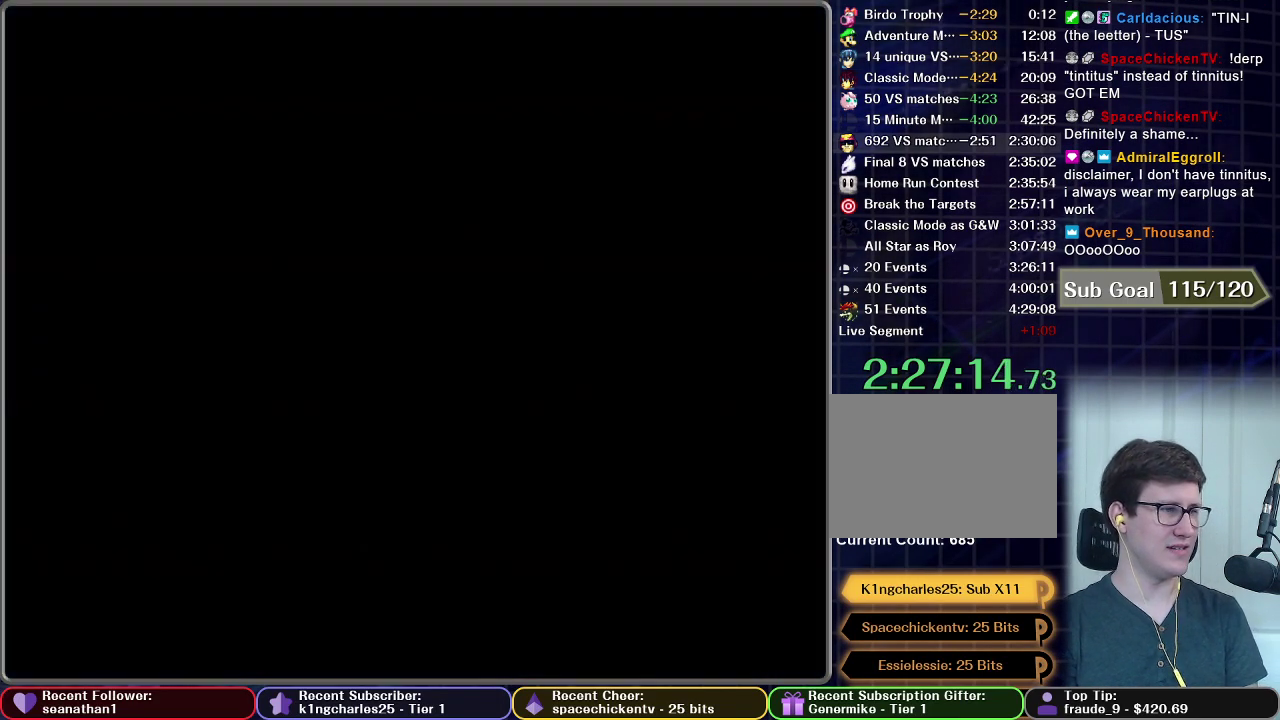
{"buttons": [], "left_stick": "center", "events": [[16, "START", "up"], [83, "START", "down"], [183, "START", "up"]]}
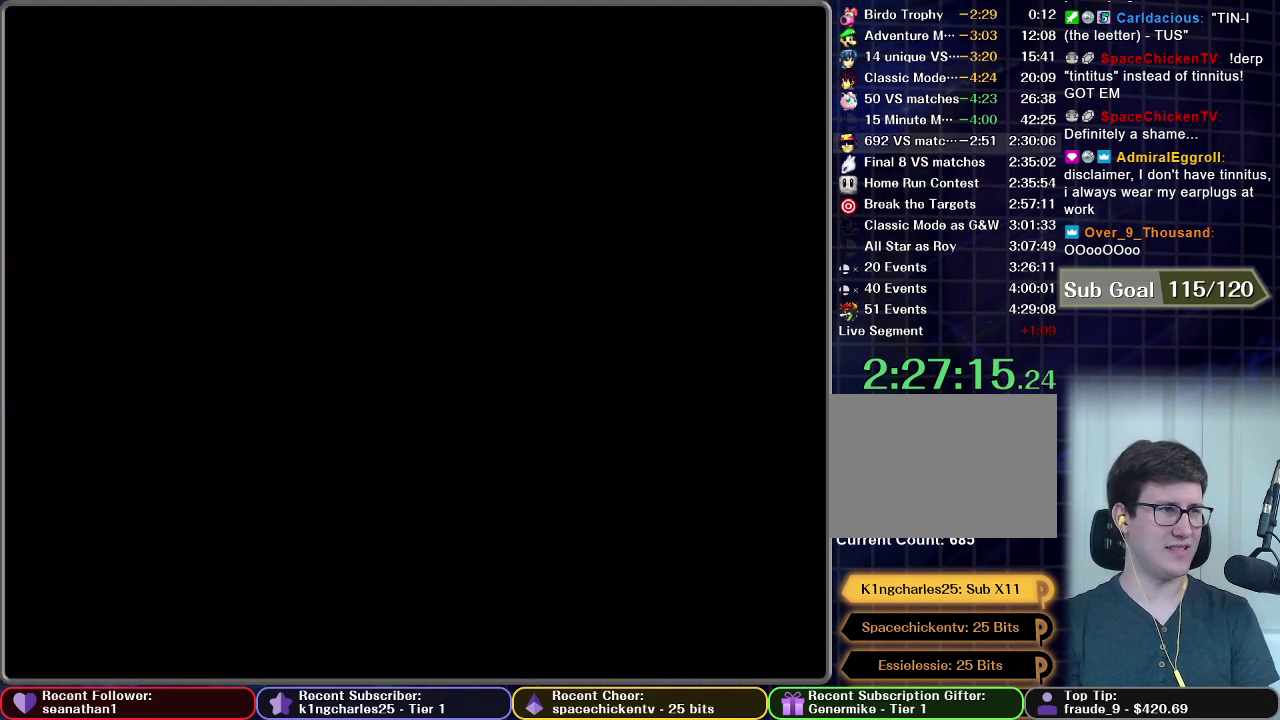
{"buttons": [], "left_stick": "center", "events": []}
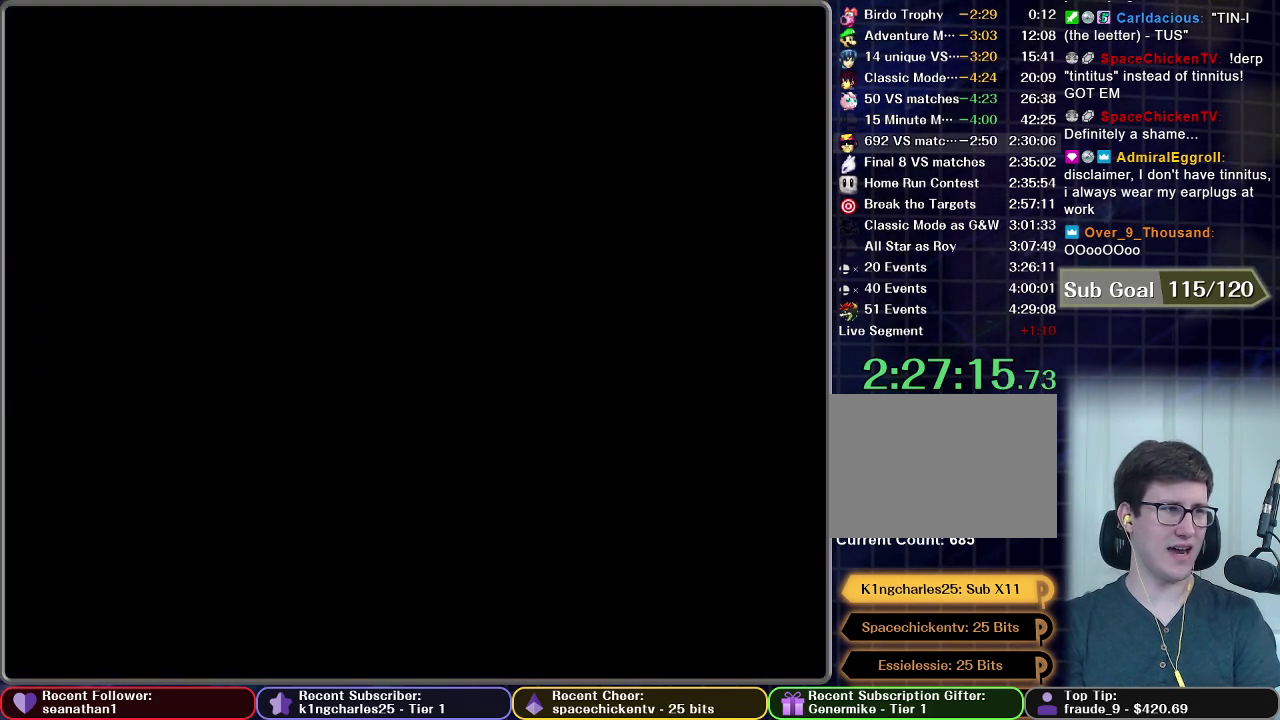
{"buttons": [], "left_stick": "center", "events": []}
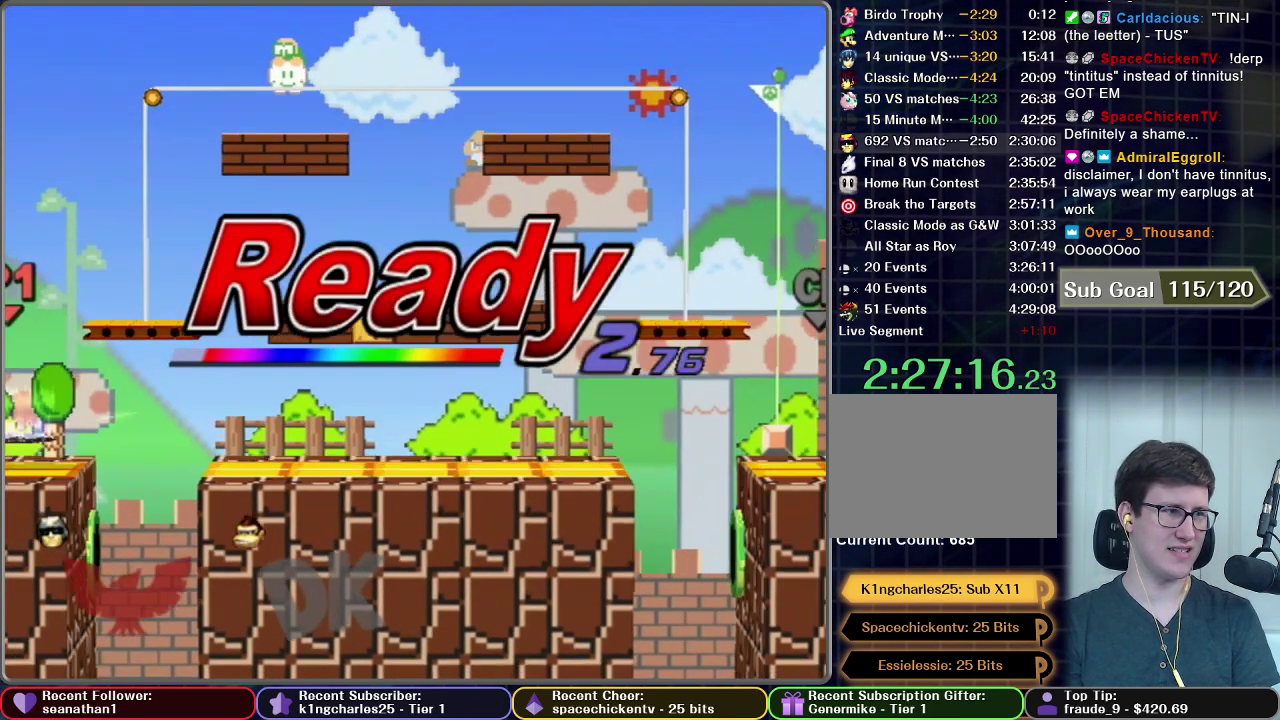
{"buttons": [], "left_stick": "center", "events": []}
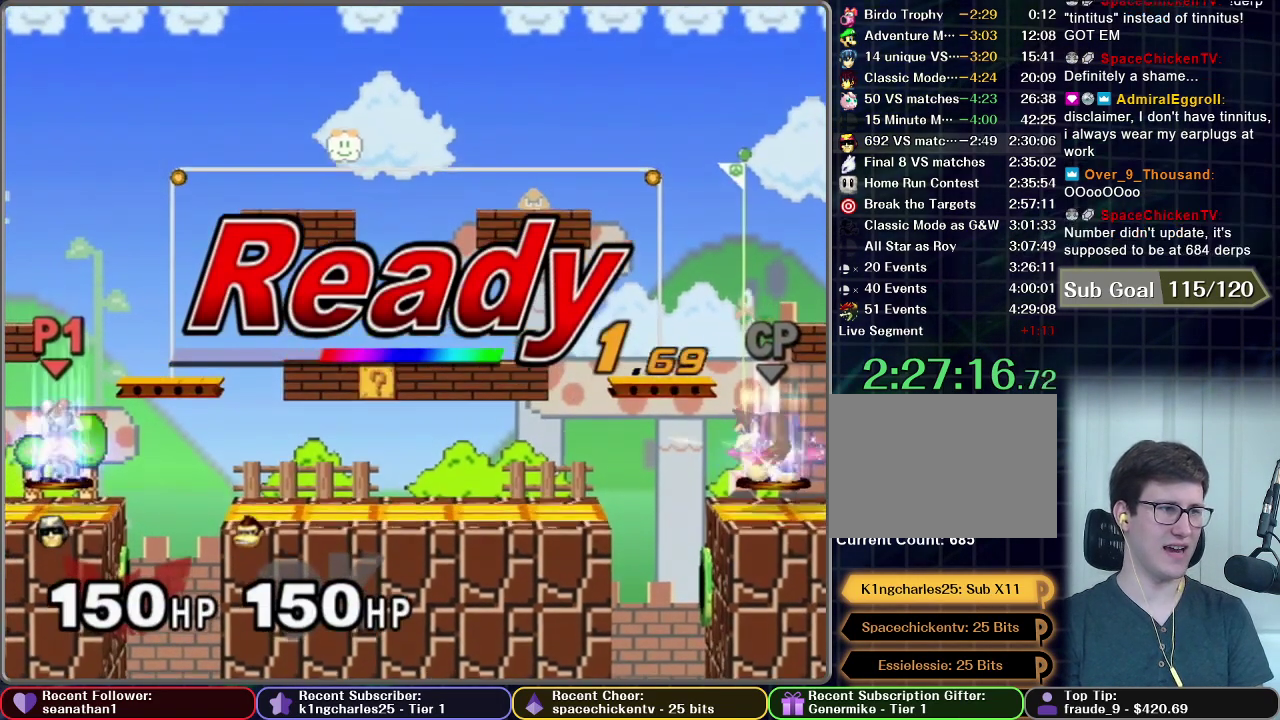
{"buttons": [], "left_stick": "center", "events": []}
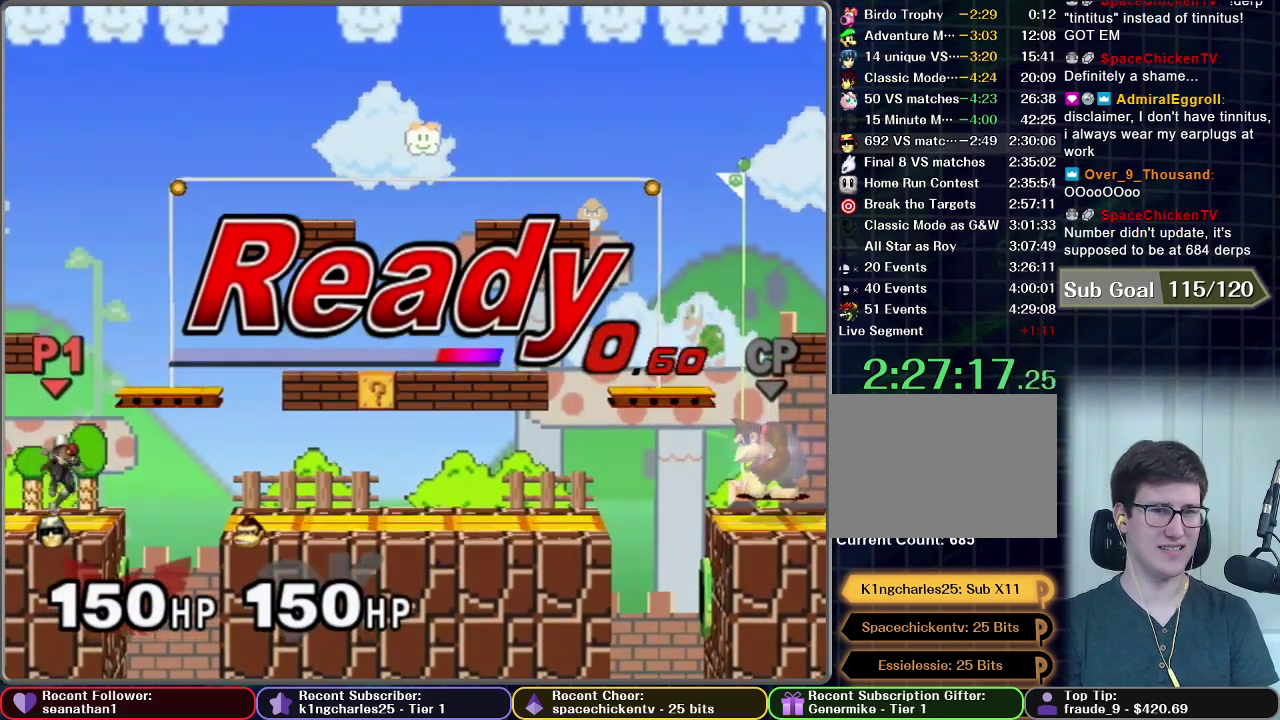
{"buttons": [], "left_stick": "right", "events": [[417, "left_stick", "right"]]}
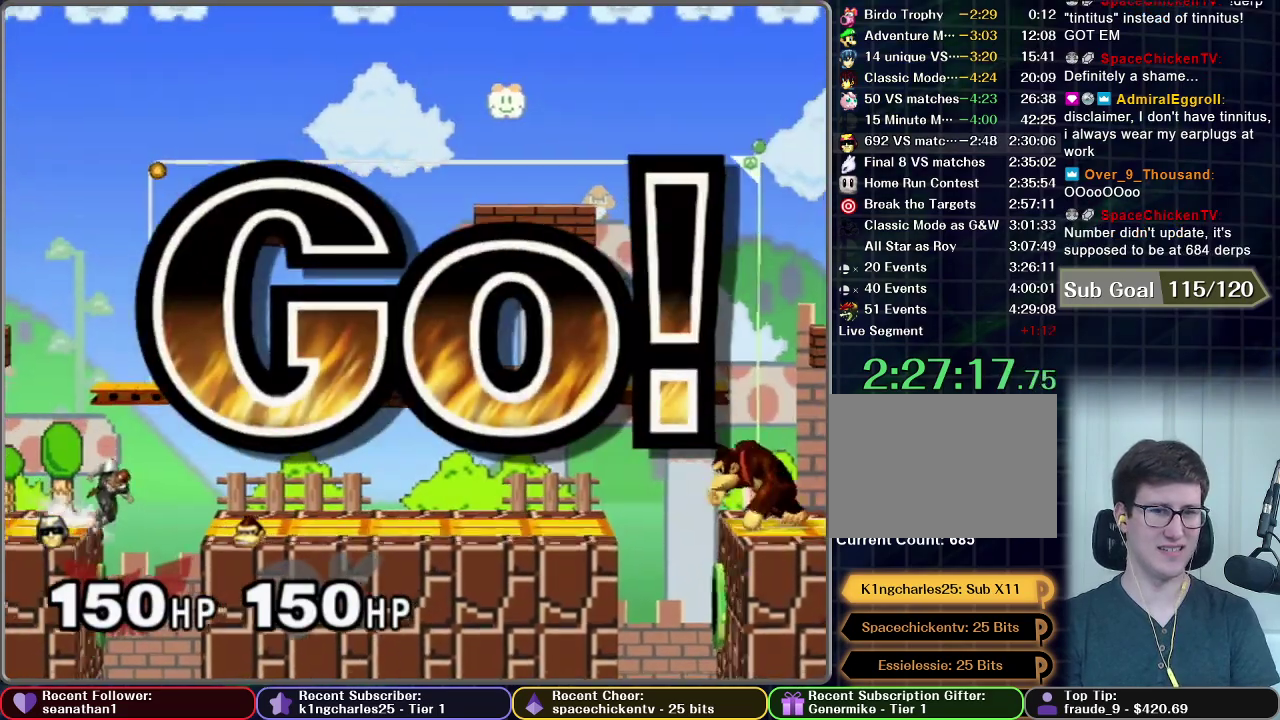
{"buttons": [], "left_stick": "center", "events": [[133, "left_stick", "down"], [417, "left_stick", "center"]]}
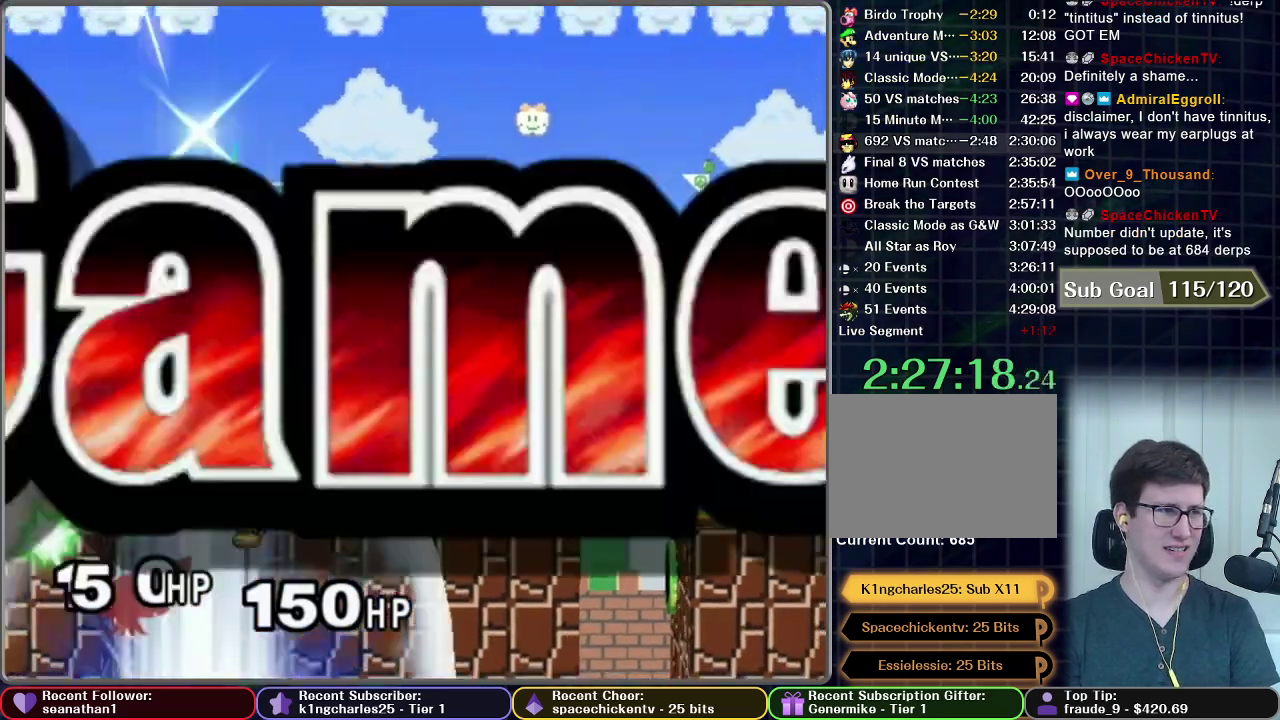
{"buttons": [], "left_stick": "center", "events": []}
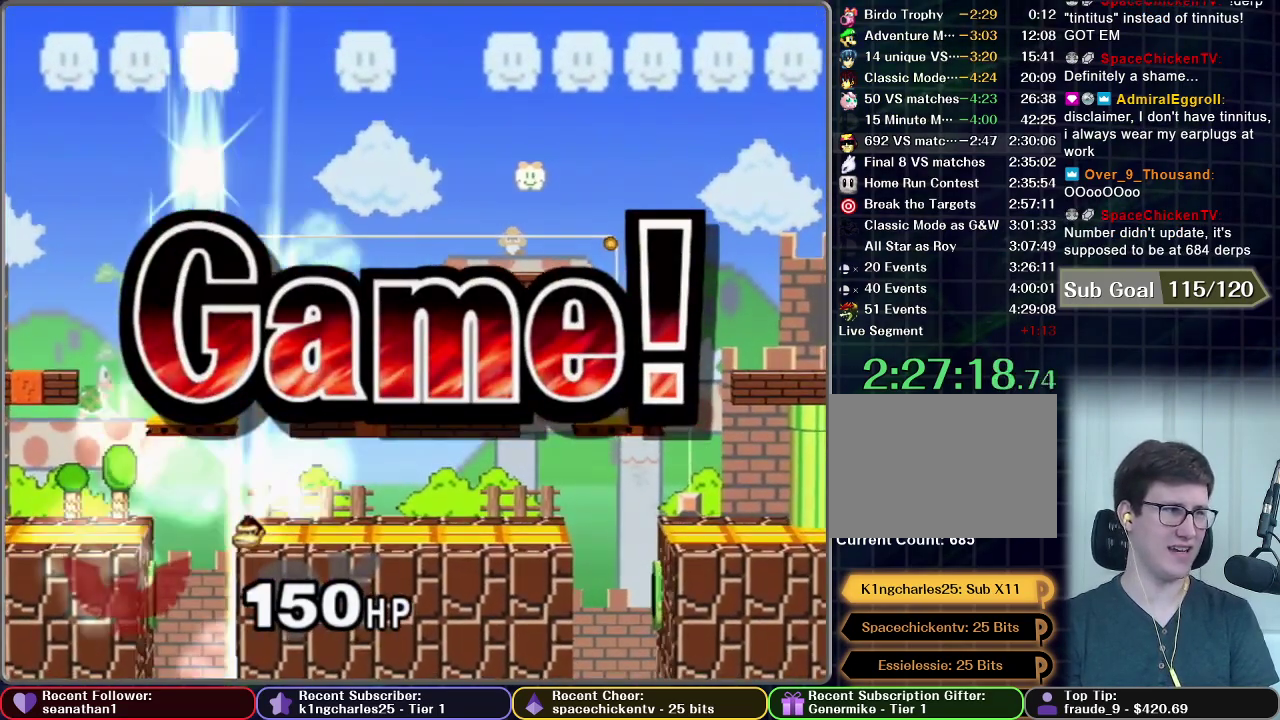
{"buttons": [], "left_stick": "center", "events": []}
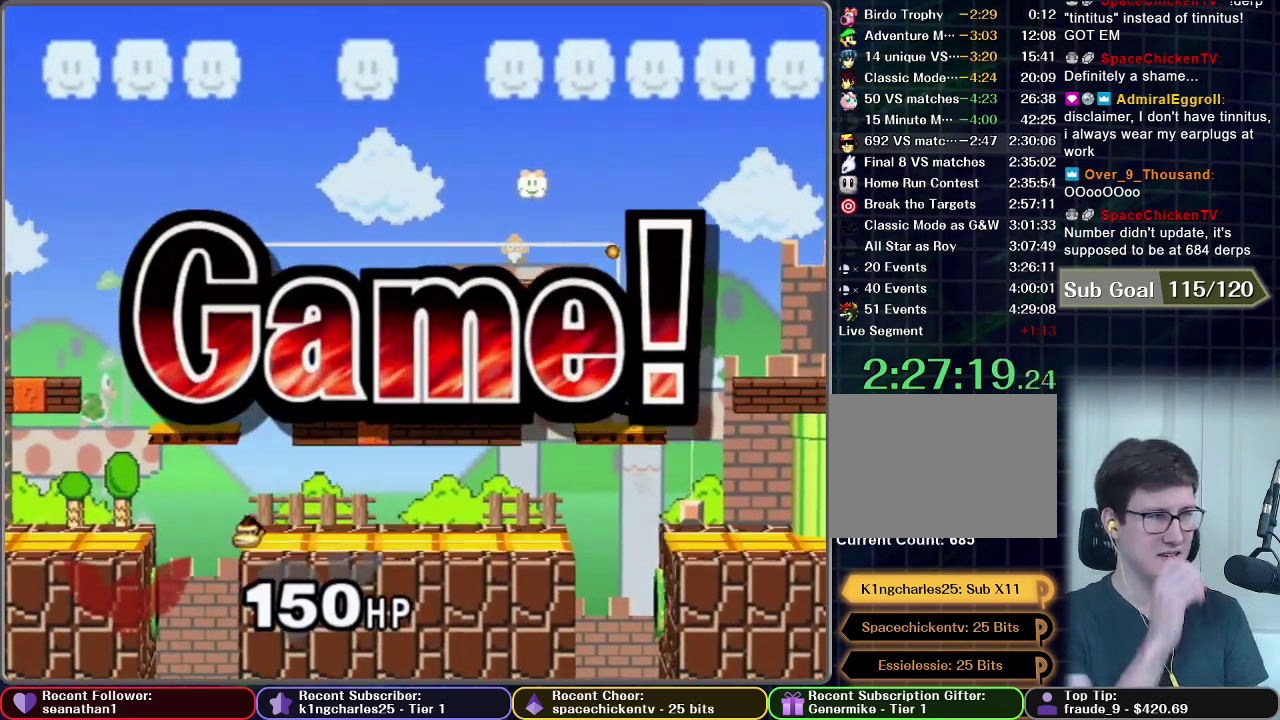
{"buttons": [], "left_stick": "center", "events": []}
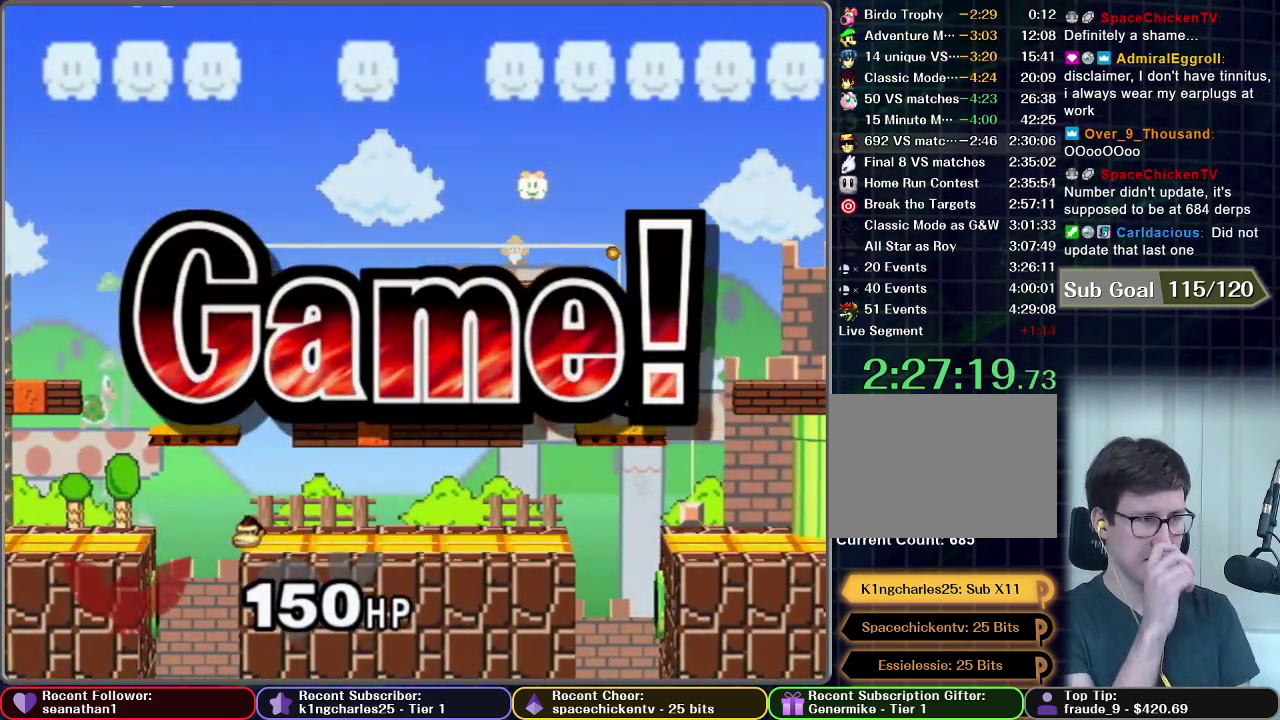
{"buttons": [], "left_stick": "center", "events": []}
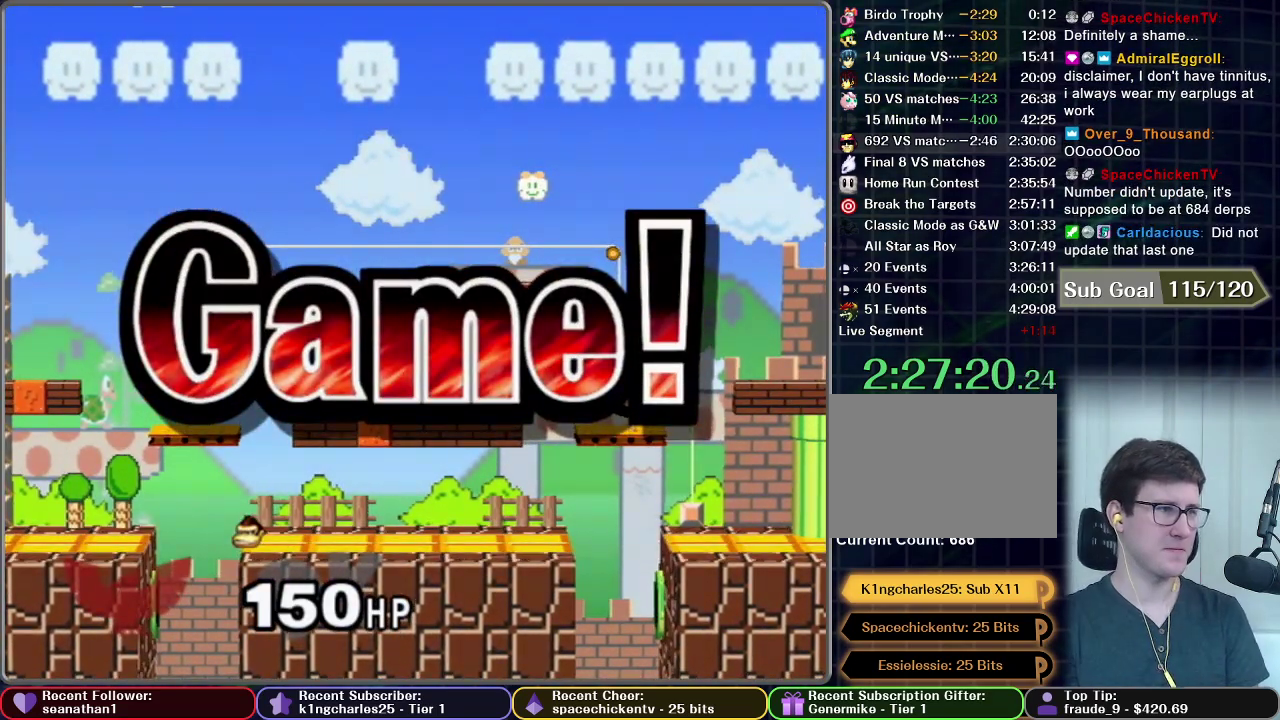
{"buttons": [], "left_stick": "center", "events": [[217, "START", "down"], [300, "START", "up"], [384, "START", "down"], [434, "START", "up"]]}
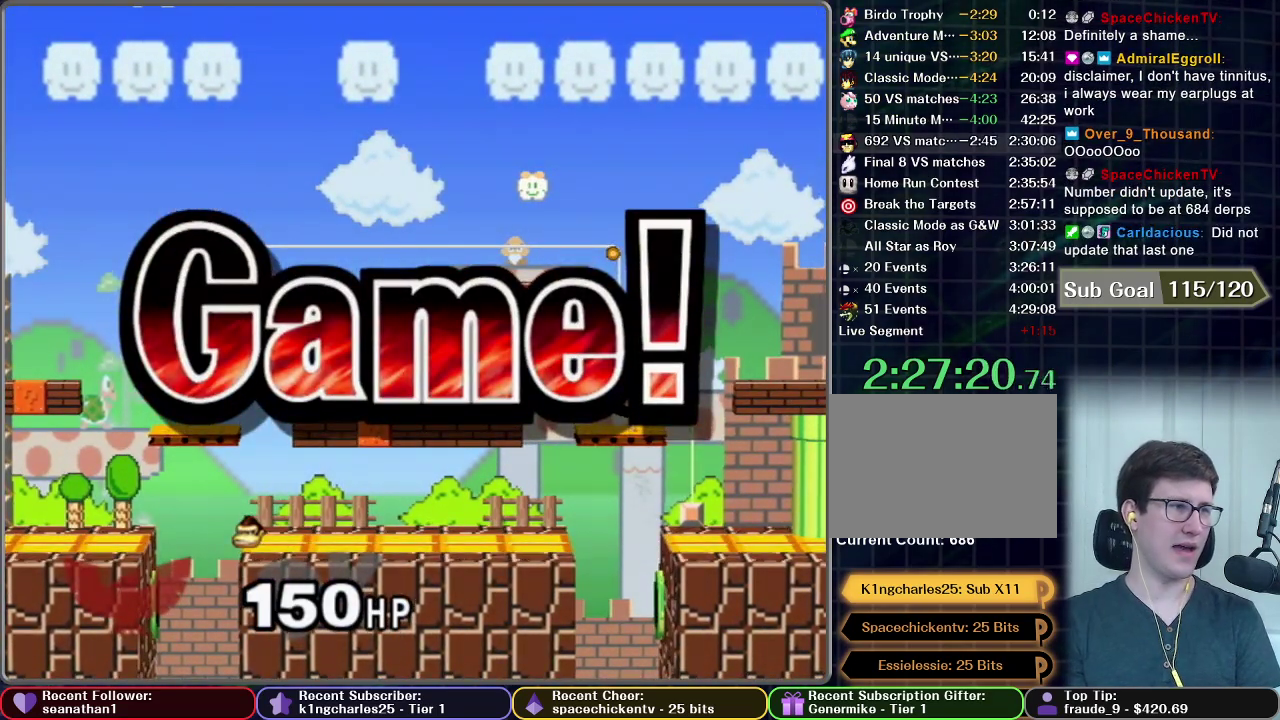
{"buttons": ["START"], "left_stick": "center", "events": [[33, "START", "down"], [83, "START", "up"], [333, "START", "down"], [417, "START", "up"], [483, "START", "down"]]}
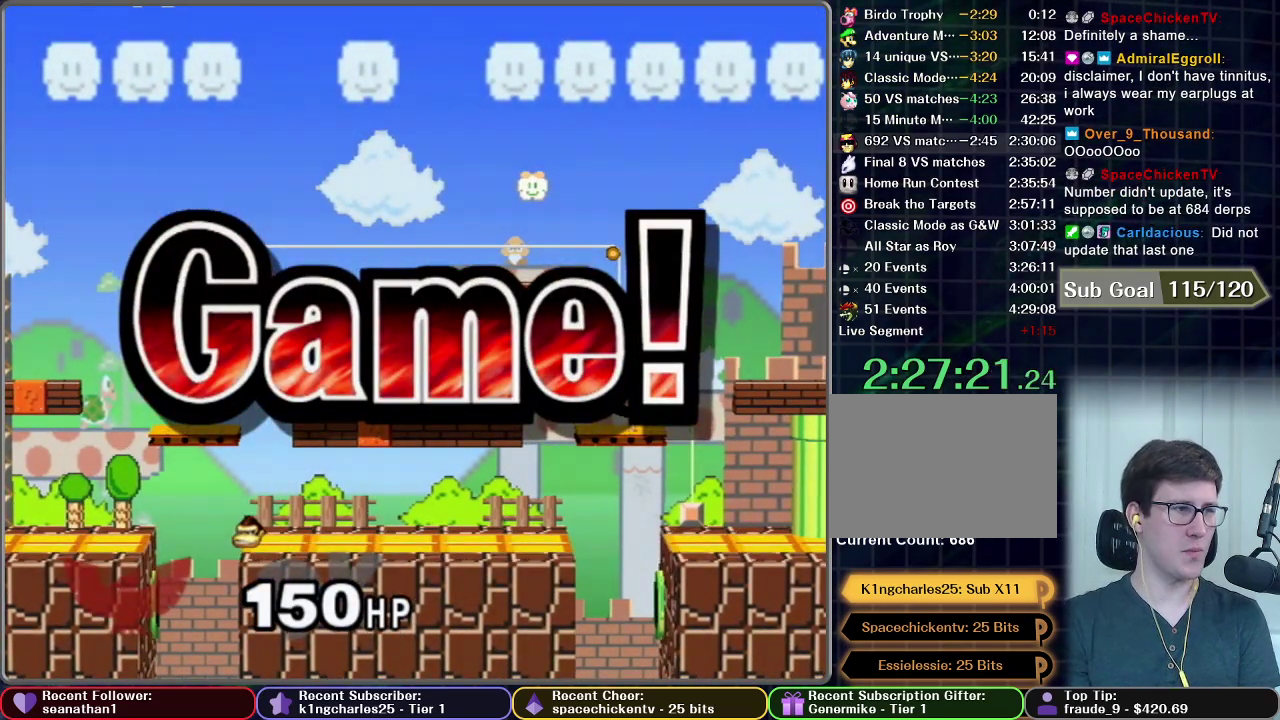
{"buttons": [], "left_stick": "center", "events": [[83, "START", "up"], [200, "START", "down"], [284, "START", "up"], [367, "START", "down"], [484, "START", "up"]]}
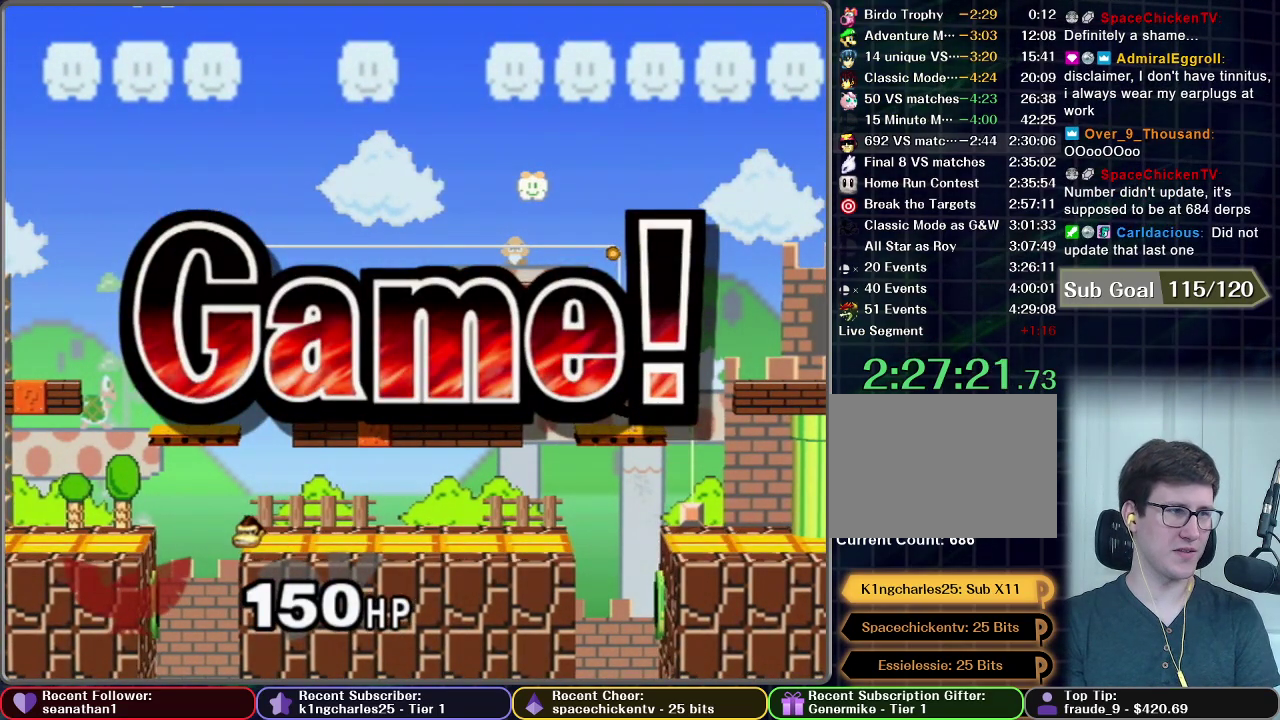
{"buttons": ["START"], "left_stick": "center", "events": [[66, "START", "down"], [183, "START", "up"], [283, "START", "down"], [383, "START", "up"], [483, "START", "down"]]}